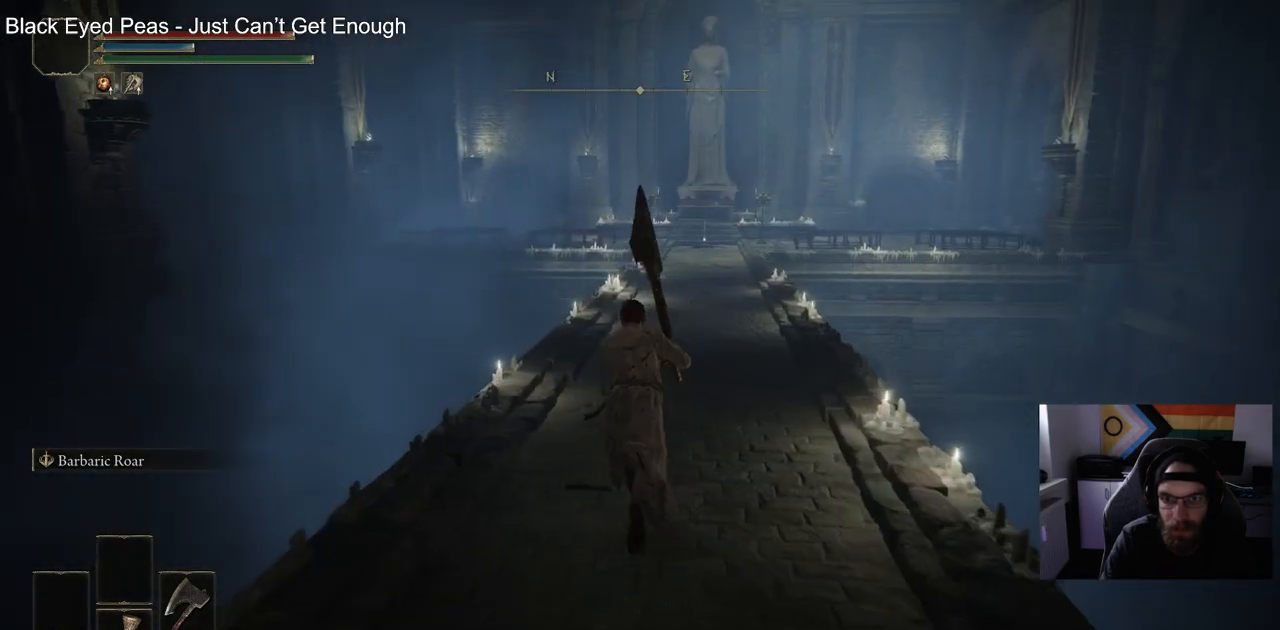
Gameplay with a controller (PlayStation layout); each line is a JSON object with the inputs held at the frame after it. "events" lists button and stick changes between this image and that frame as [ms after this image, input, new state], when the widget could be followed in between.
{"buttons": ["CIRCLE"], "left_stick": "up", "right_stick": "center", "events": []}
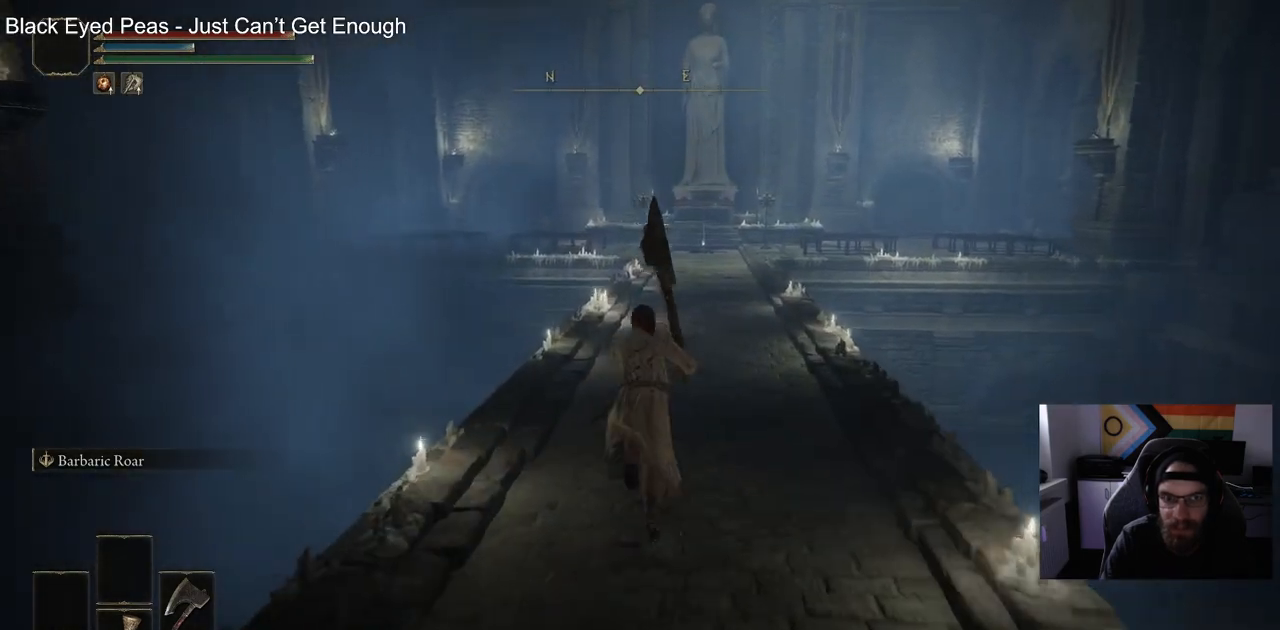
{"buttons": ["CIRCLE"], "left_stick": "up", "right_stick": "center", "events": []}
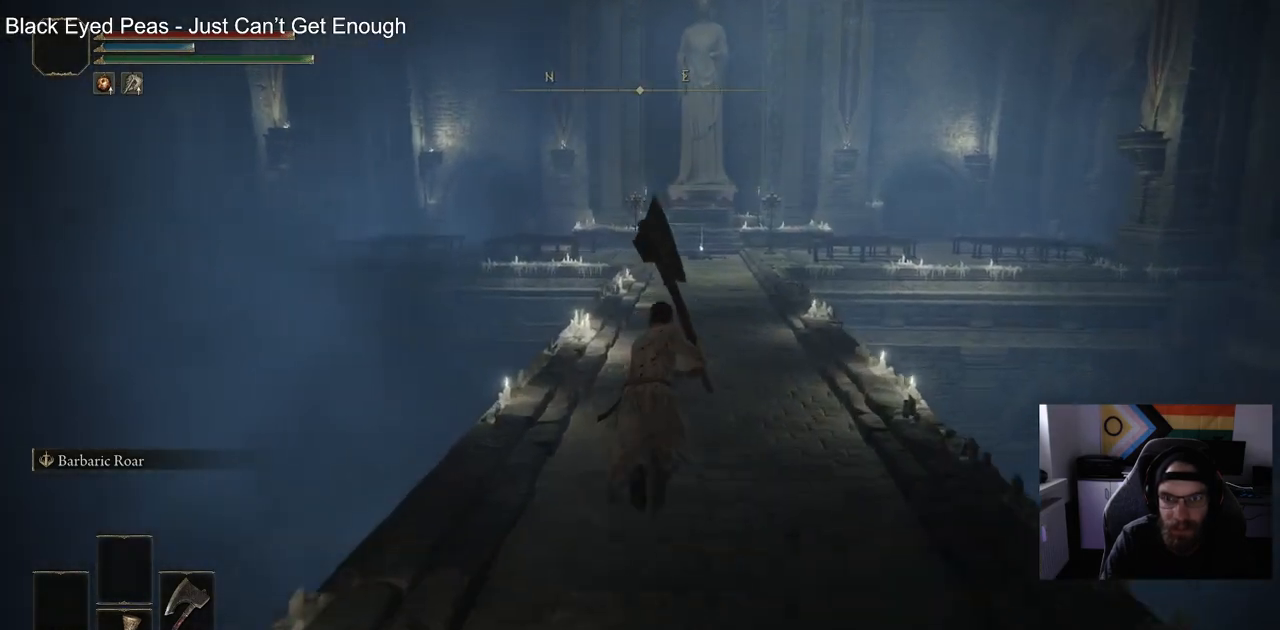
{"buttons": ["CIRCLE"], "left_stick": "up", "right_stick": "center", "events": []}
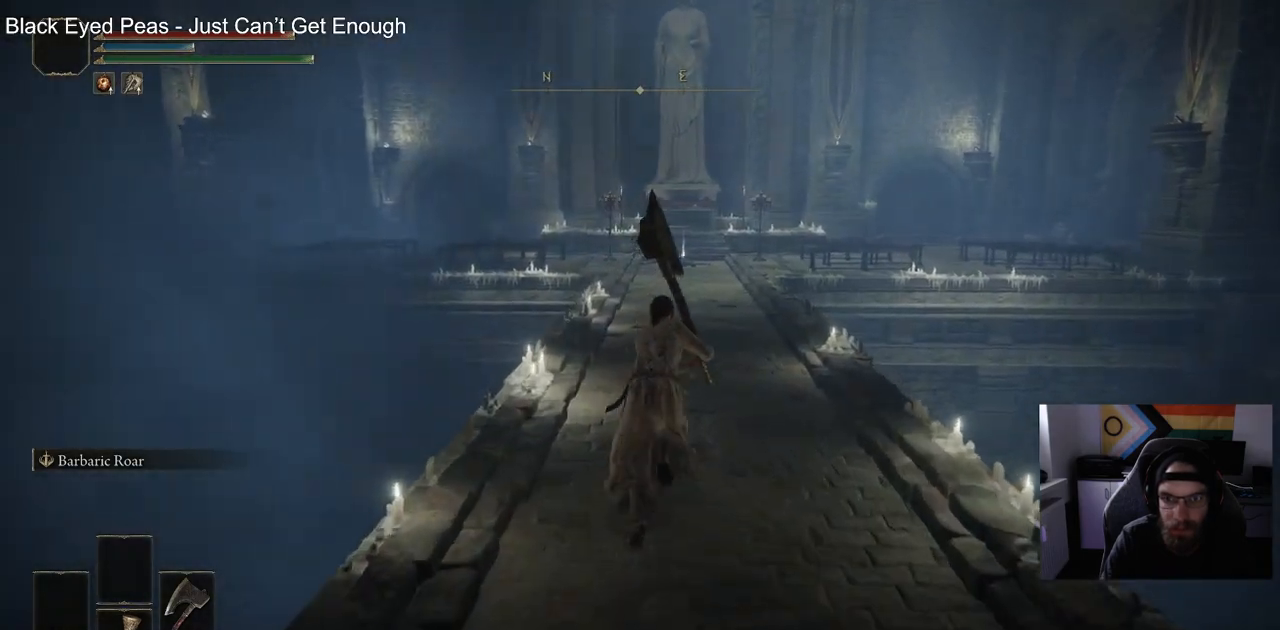
{"buttons": ["CIRCLE"], "left_stick": "up", "right_stick": "up", "events": [[367, "right_stick", "up"]]}
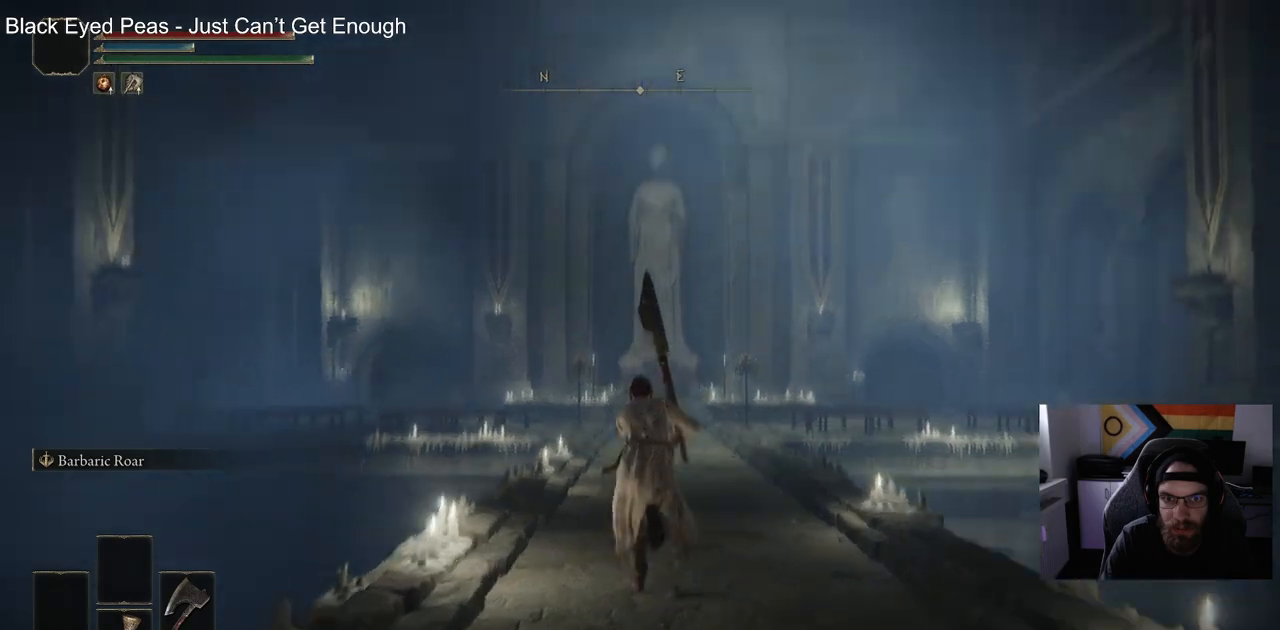
{"buttons": ["CIRCLE"], "left_stick": "up", "right_stick": "up", "events": []}
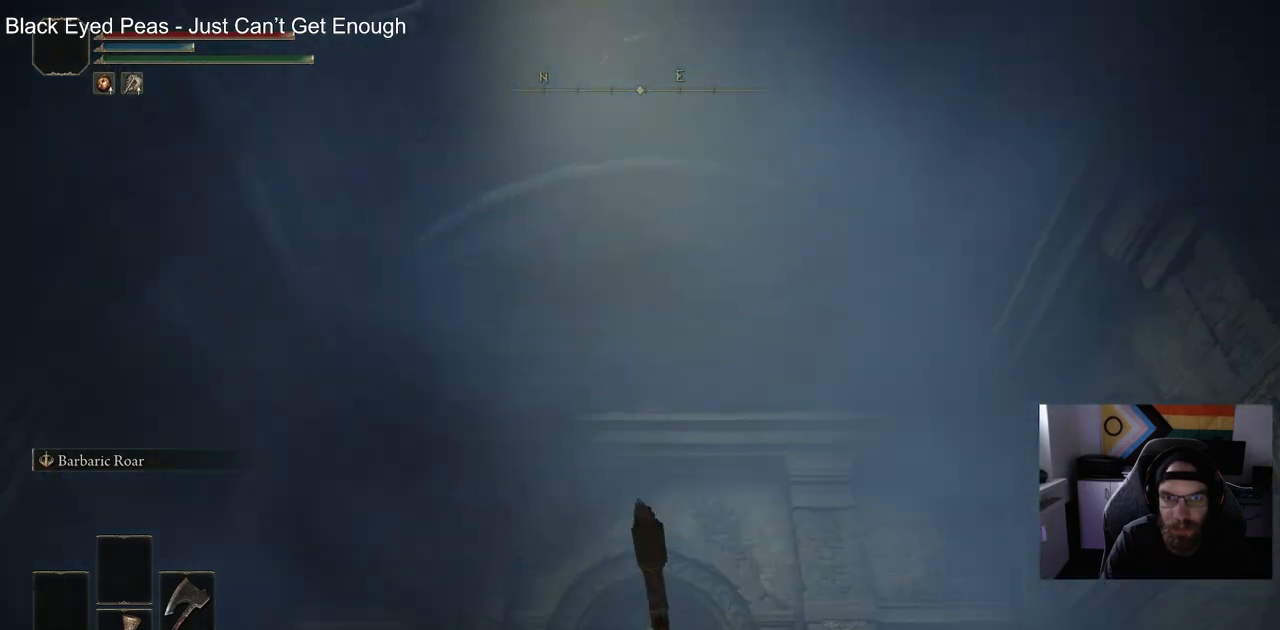
{"buttons": ["CIRCLE"], "left_stick": "up", "right_stick": "down", "events": [[150, "right_stick", "center"], [433, "right_stick", "down"]]}
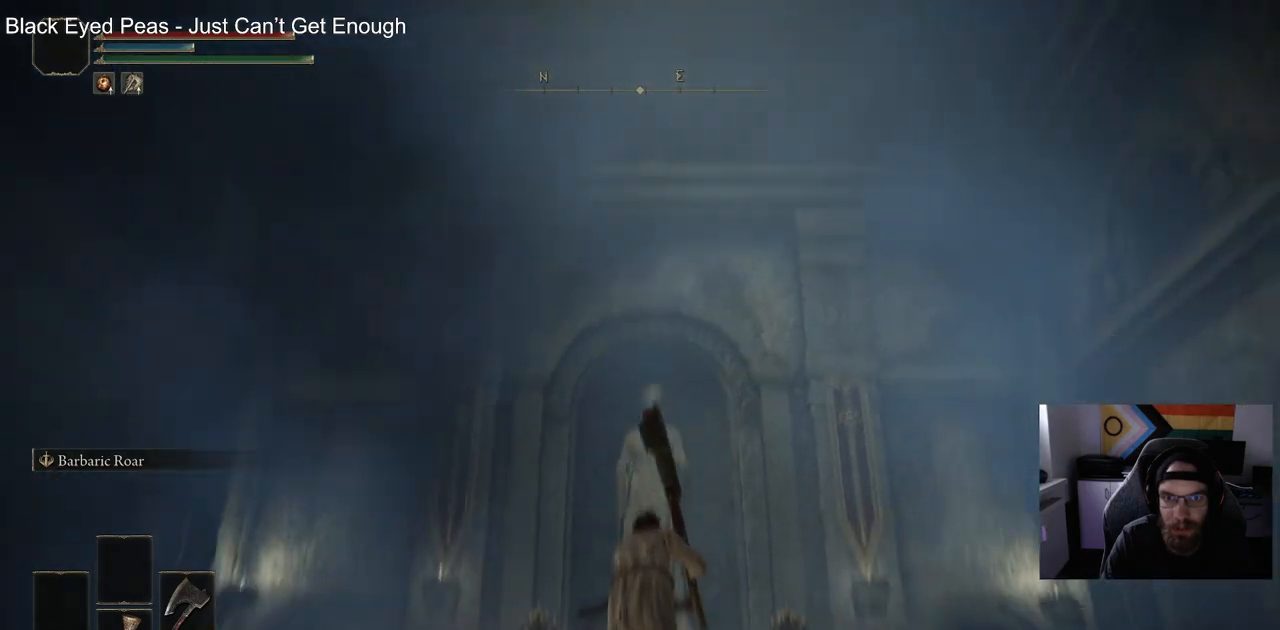
{"buttons": ["CIRCLE"], "left_stick": "up", "right_stick": "down", "events": []}
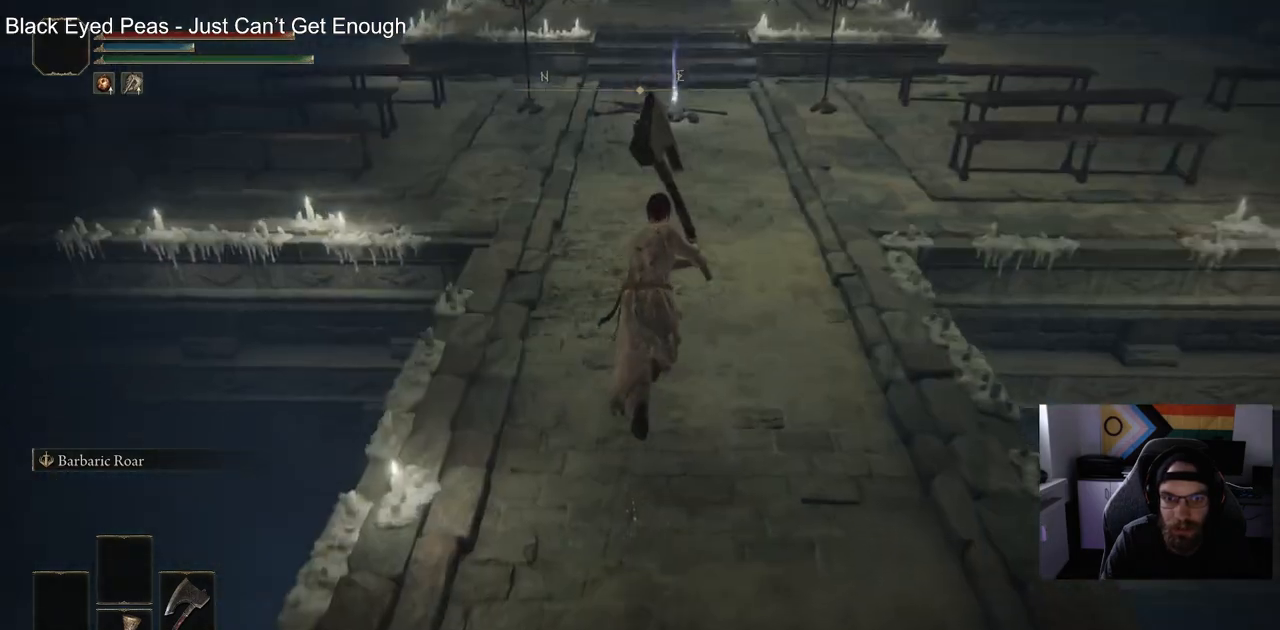
{"buttons": ["CIRCLE"], "left_stick": "up", "right_stick": "down", "events": []}
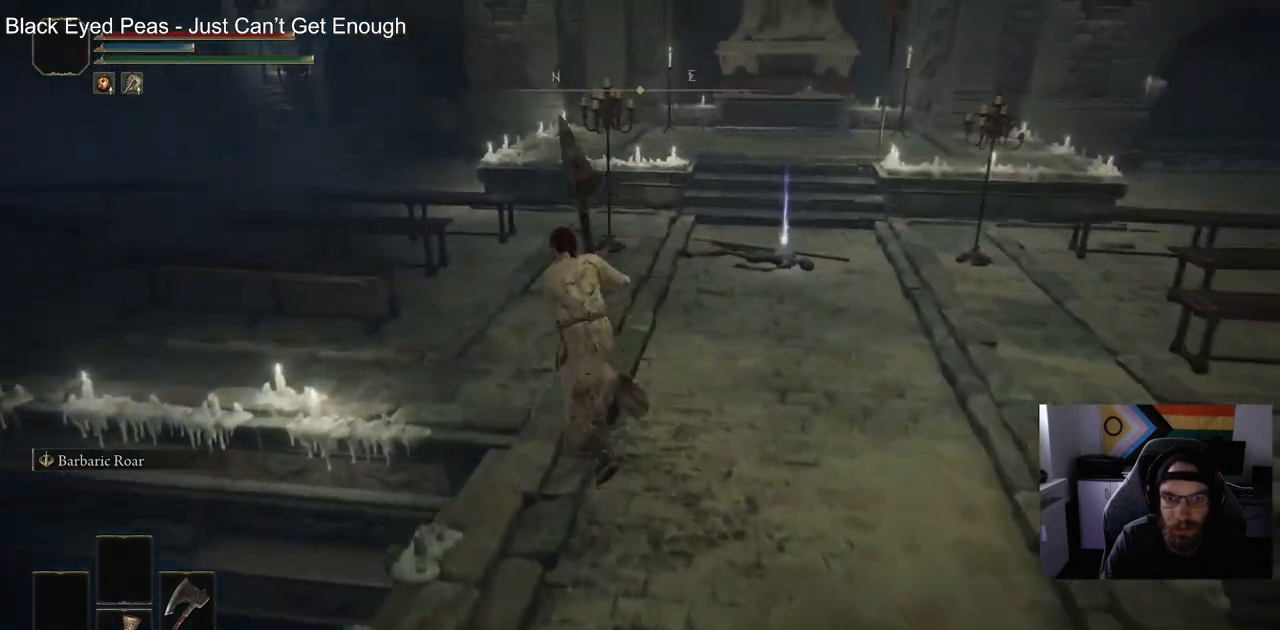
{"buttons": ["CIRCLE"], "left_stick": "up", "right_stick": "center", "events": [[367, "right_stick", "center"]]}
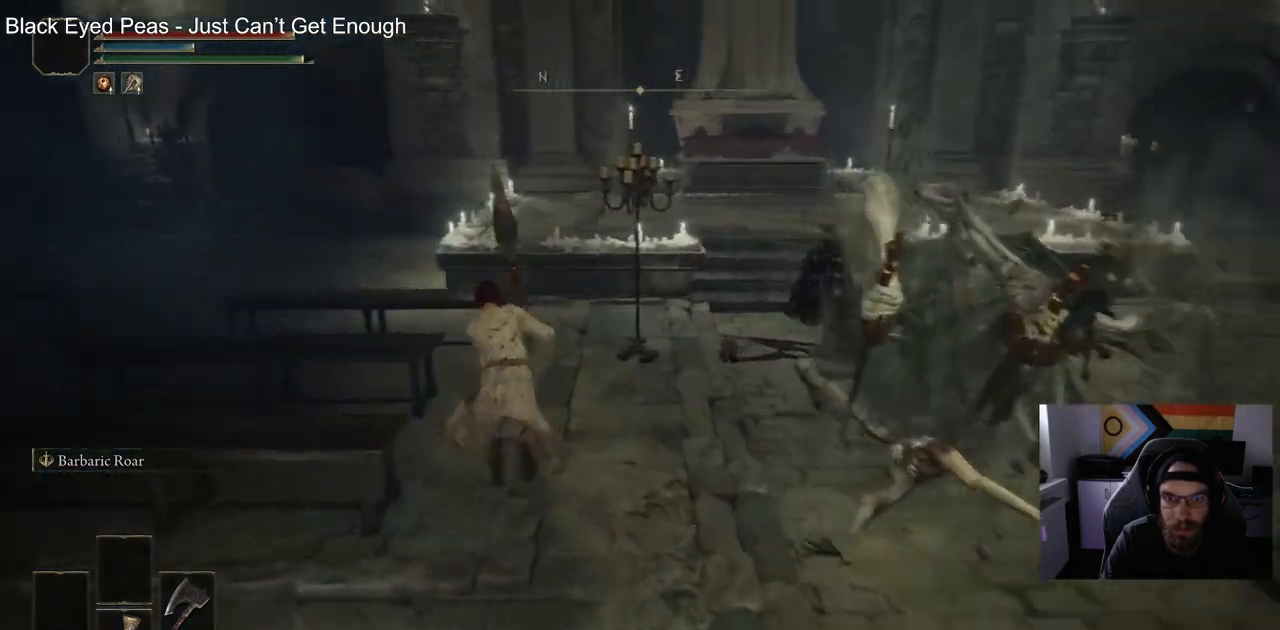
{"buttons": ["CIRCLE"], "left_stick": "up", "right_stick": "center", "events": []}
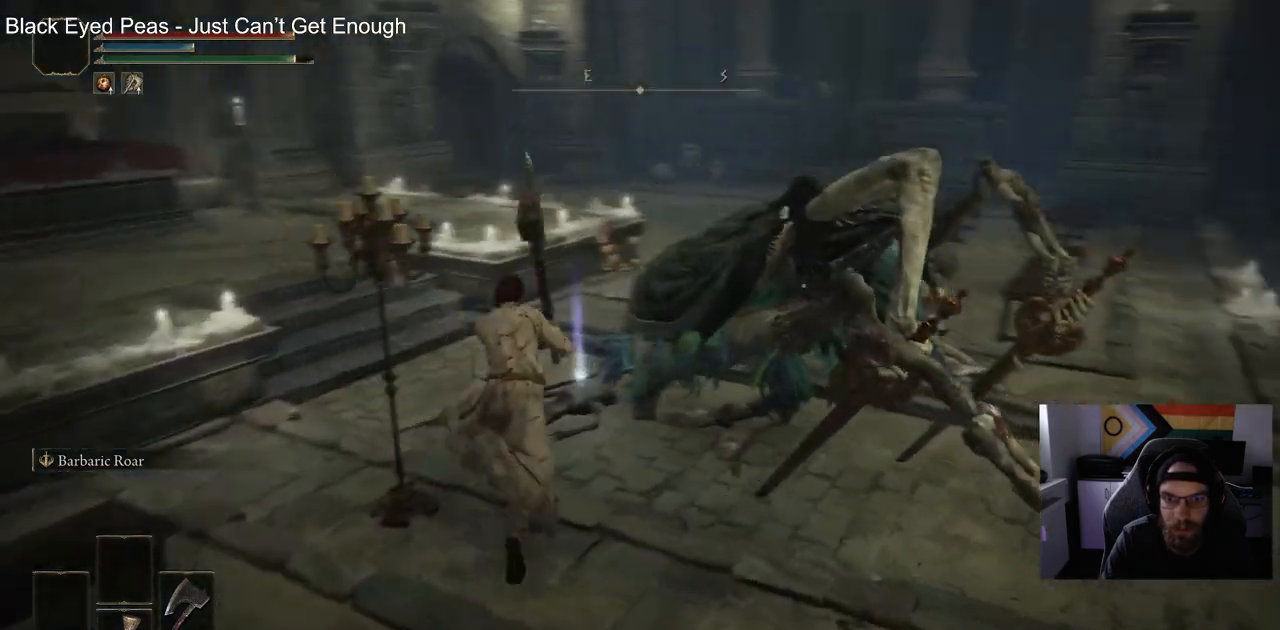
{"buttons": ["CIRCLE"], "left_stick": "up", "right_stick": "center", "events": [[333, "TRIANGLE", "down"], [450, "TRIANGLE", "up"]]}
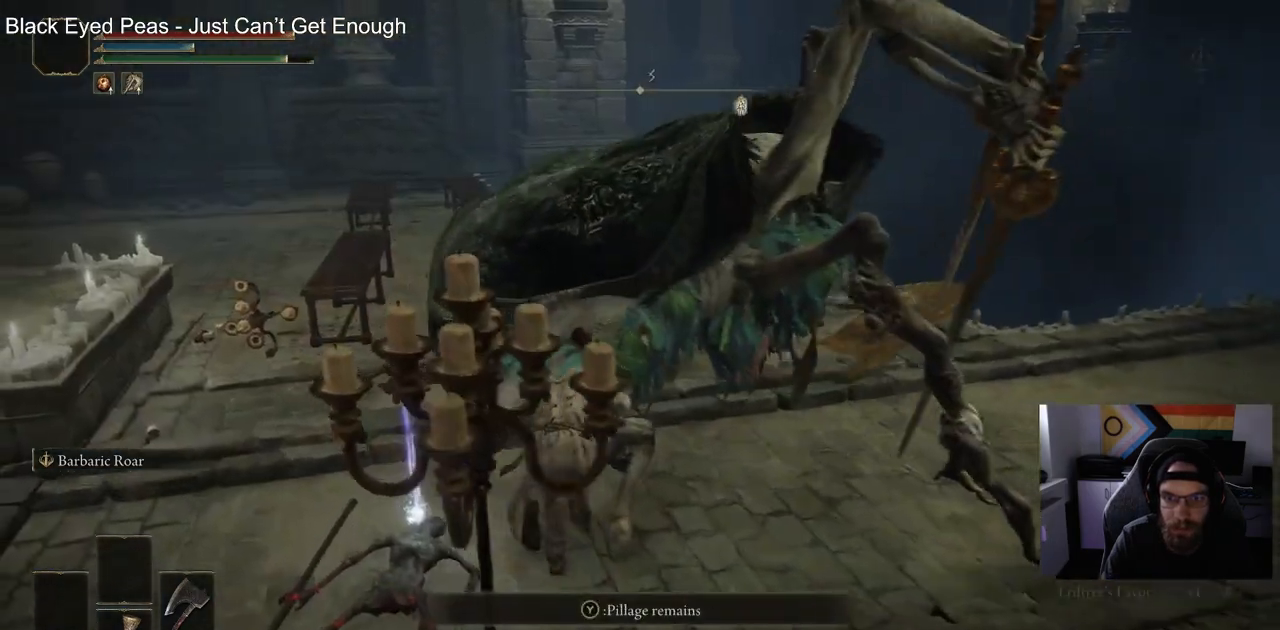
{"buttons": ["CIRCLE"], "left_stick": "up-right", "right_stick": "center", "events": [[350, "left_stick", "up-right"]]}
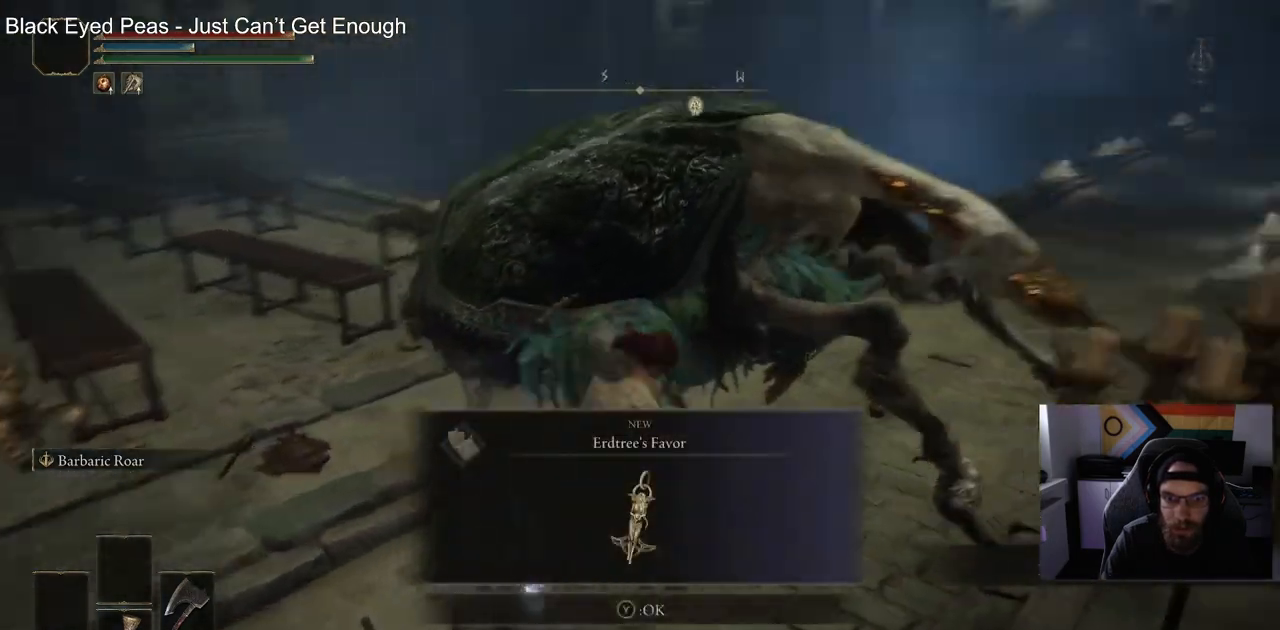
{"buttons": [], "left_stick": "up-right", "right_stick": "center"}
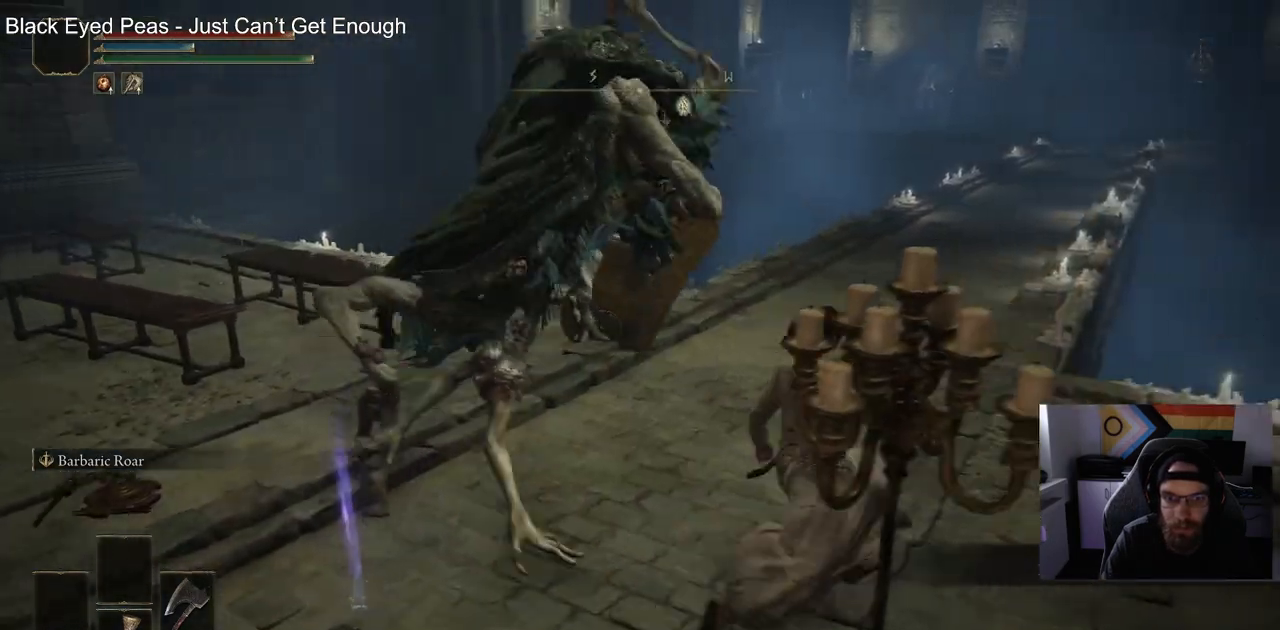
{"buttons": [], "left_stick": "up", "right_stick": "center", "events": [[67, "CIRCLE", "down"], [167, "CIRCLE", "up"], [433, "left_stick", "up"]]}
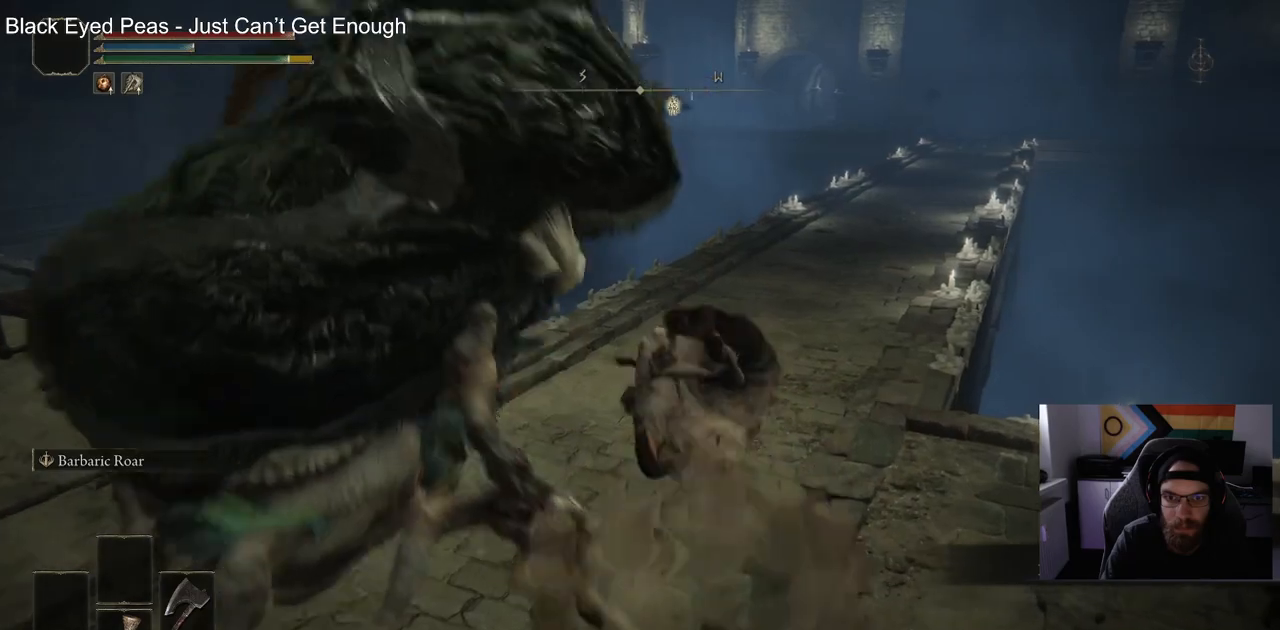
{"buttons": [], "left_stick": "up", "right_stick": "center", "events": []}
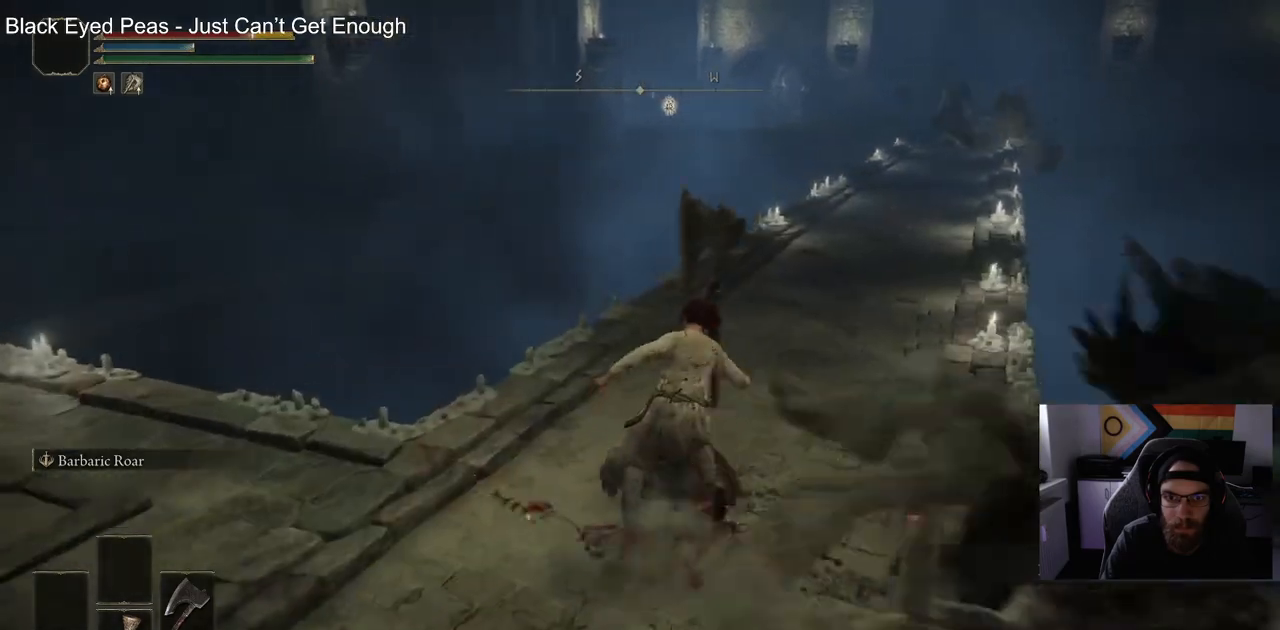
{"buttons": [], "left_stick": "up", "right_stick": "center", "events": [[33, "CIRCLE", "down"], [150, "CIRCLE", "up"]]}
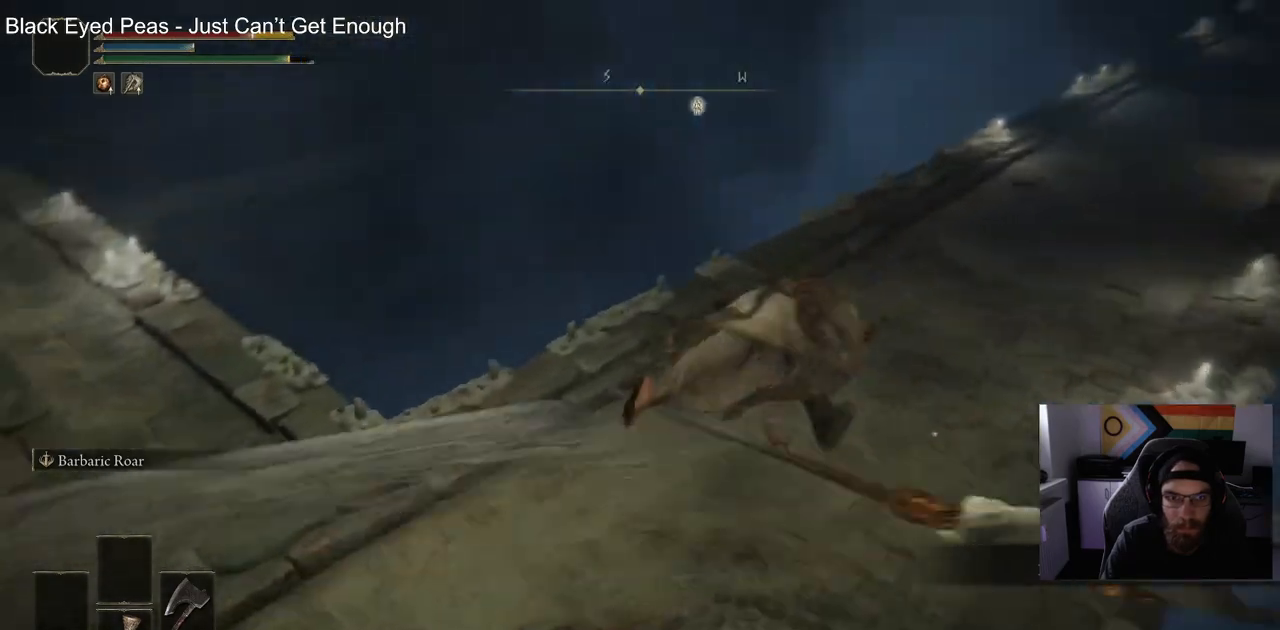
{"buttons": ["CIRCLE"], "left_stick": "up", "right_stick": "down-left", "events": [[50, "right_stick", "down-left"], [283, "CIRCLE", "down"]]}
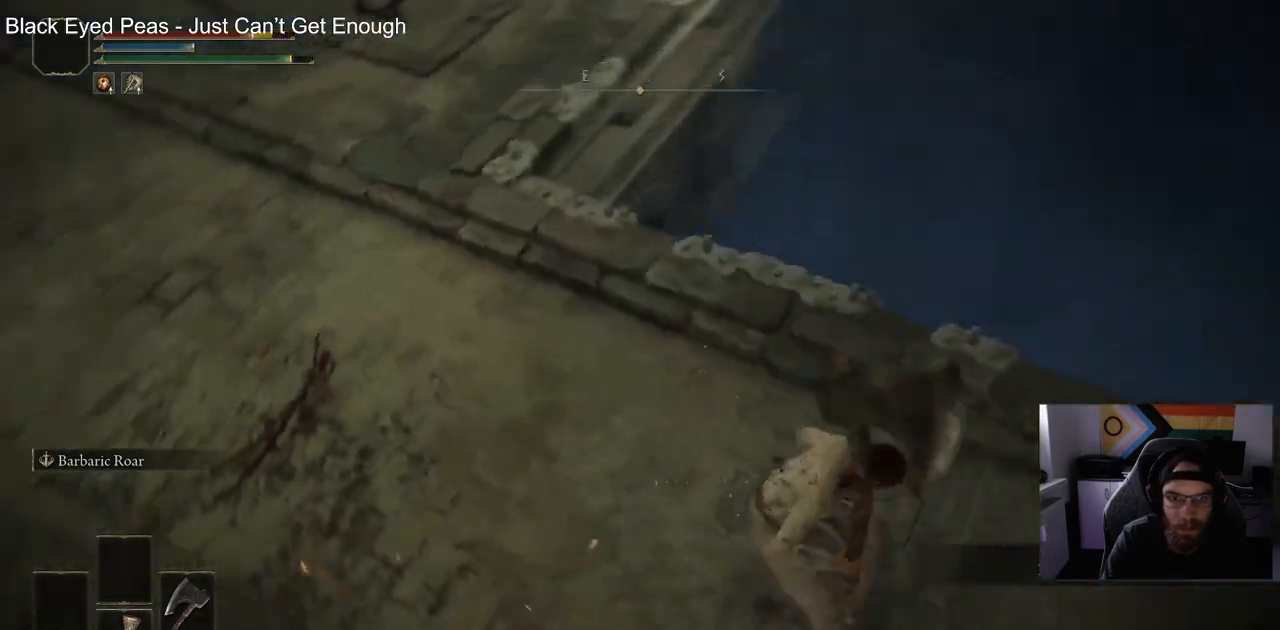
{"buttons": ["CIRCLE"], "left_stick": "up", "right_stick": "down", "events": [[217, "right_stick", "down"]]}